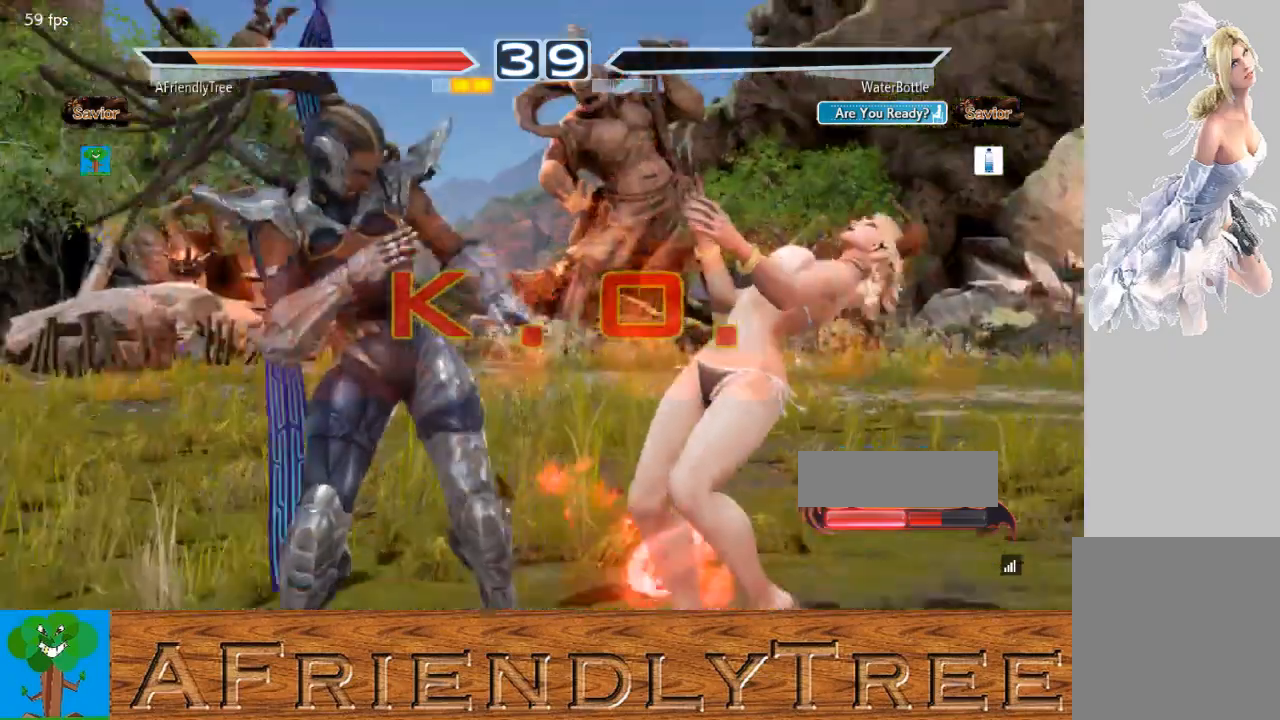
Gameplay with a controller (arcade stick); each line is a JSON object with the inputs held at the frame after it. "events" lists button and stick changes between this image and that frame as [ms after this image, input, new state], when the widget could be followed in between. Not read: L3 R3.
{"buttons": [], "left_stick": "center", "events": []}
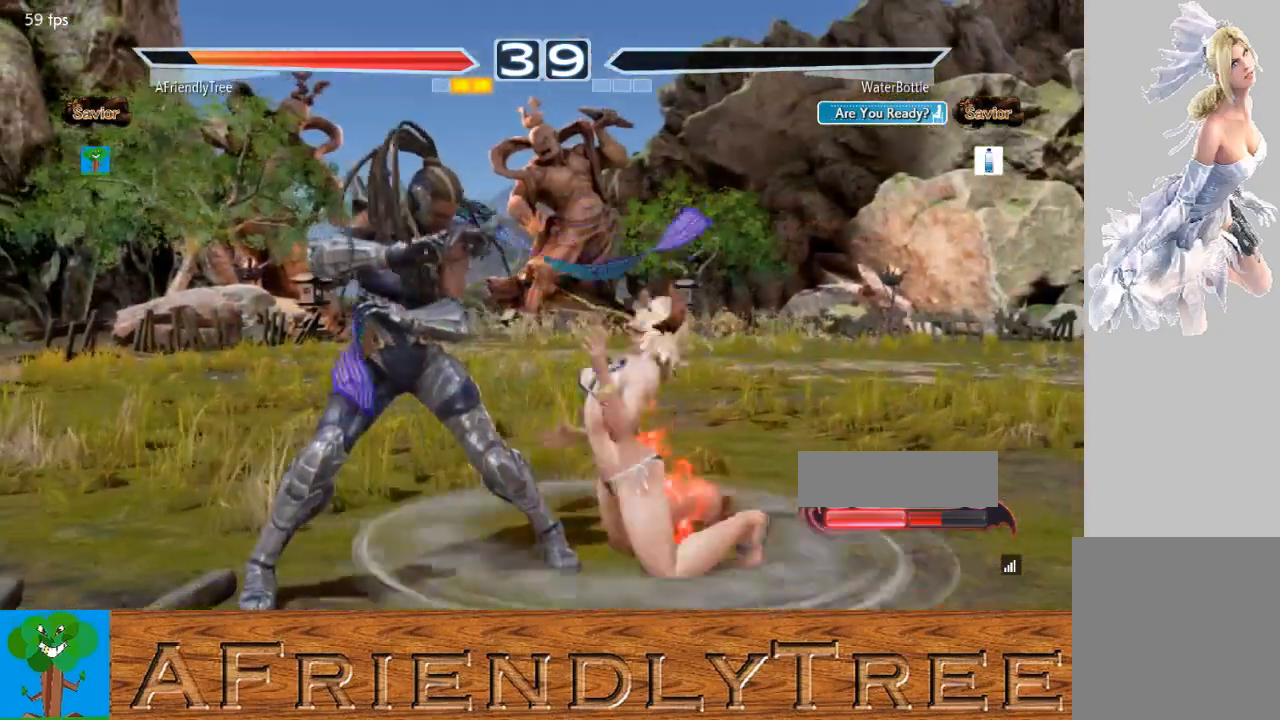
{"buttons": [], "left_stick": "center", "events": []}
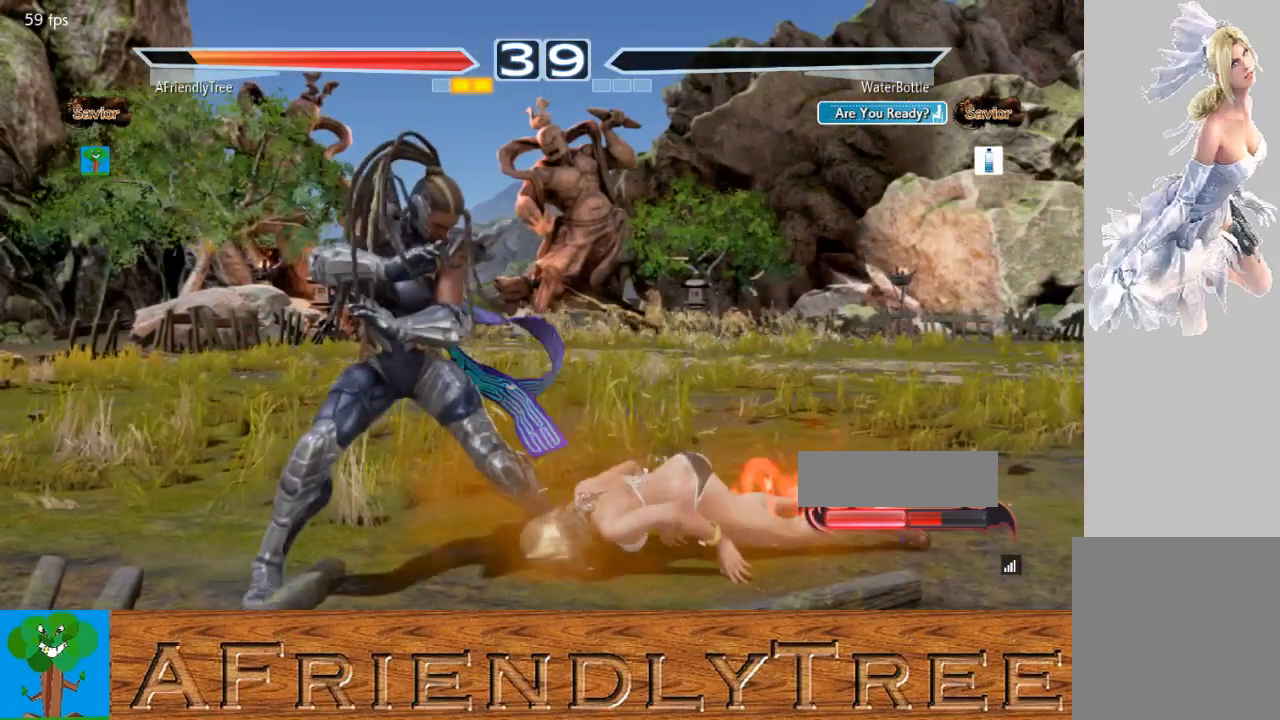
{"buttons": [], "left_stick": "center", "events": []}
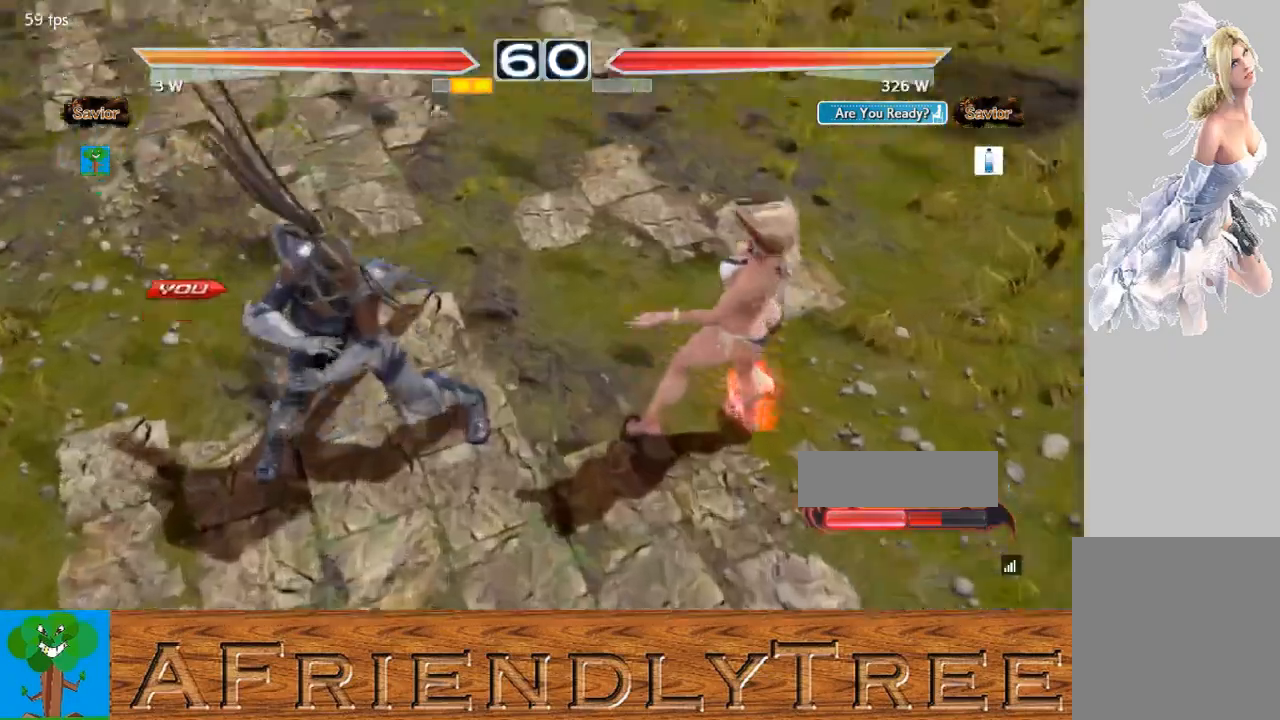
{"buttons": [], "left_stick": "center", "events": [[233, "left_stick", "down"], [367, "left_stick", "left"], [433, "left_stick", "center"]]}
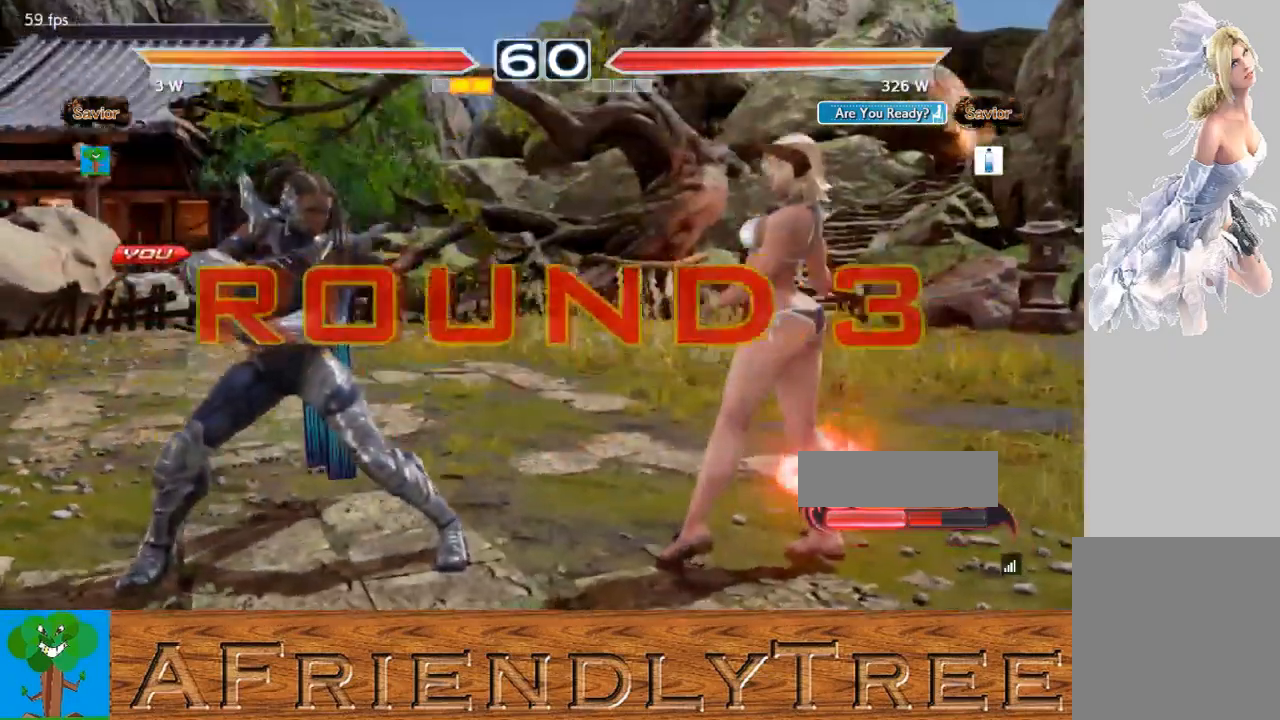
{"buttons": [], "left_stick": "down", "events": [[33, "left_stick", "right"], [133, "left_stick", "down"], [233, "left_stick", "center"], [333, "left_stick", "up"], [400, "left_stick", "center"], [500, "left_stick", "down"]]}
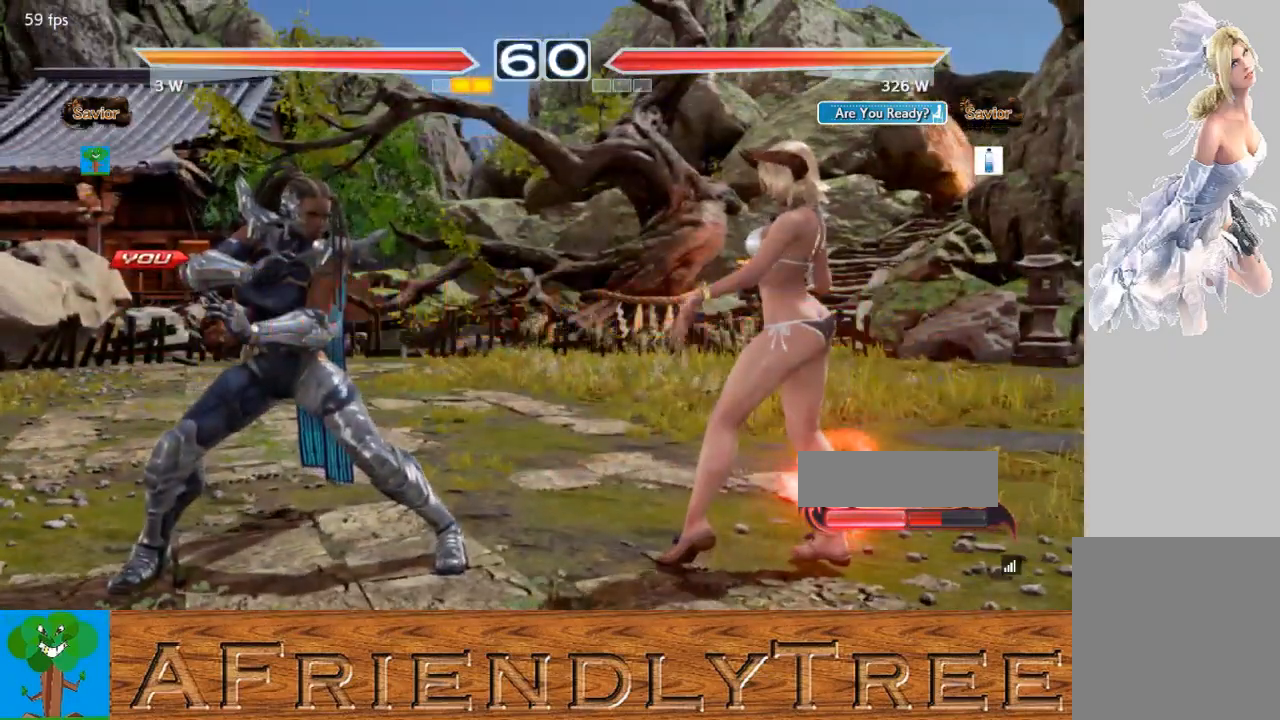
{"buttons": [], "left_stick": "center", "events": [[67, "left_stick", "center"], [367, "left_stick", "down"], [500, "left_stick", "center"]]}
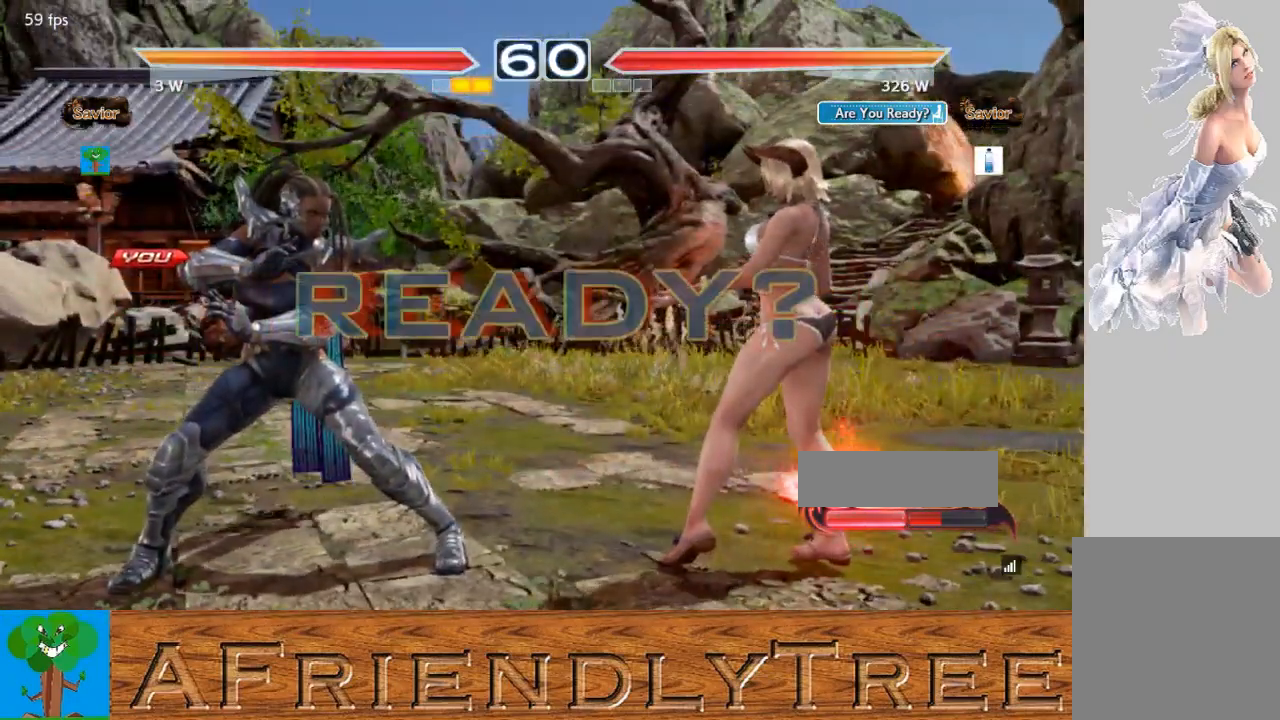
{"buttons": [], "left_stick": "center", "events": []}
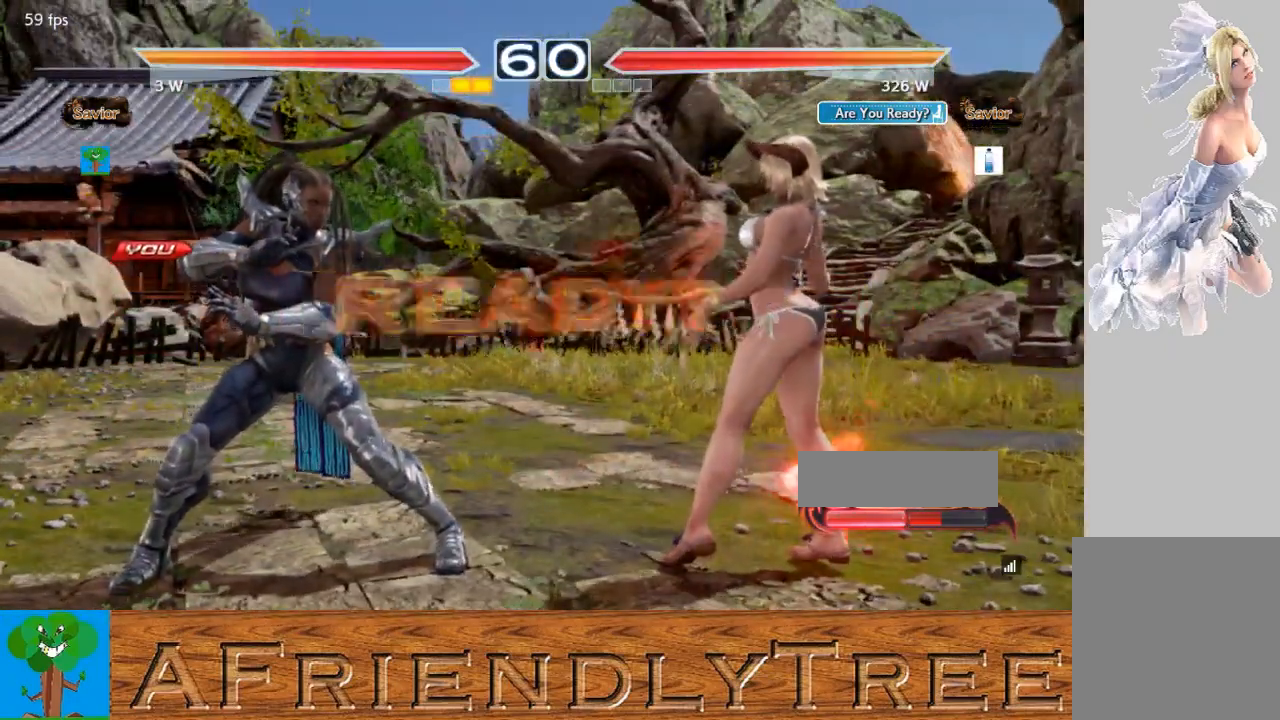
{"buttons": [], "left_stick": "center", "events": [[100, "CIRCLE", "down"], [100, "CROSS", "down"], [400, "CROSS", "up"], [433, "CIRCLE", "up"]]}
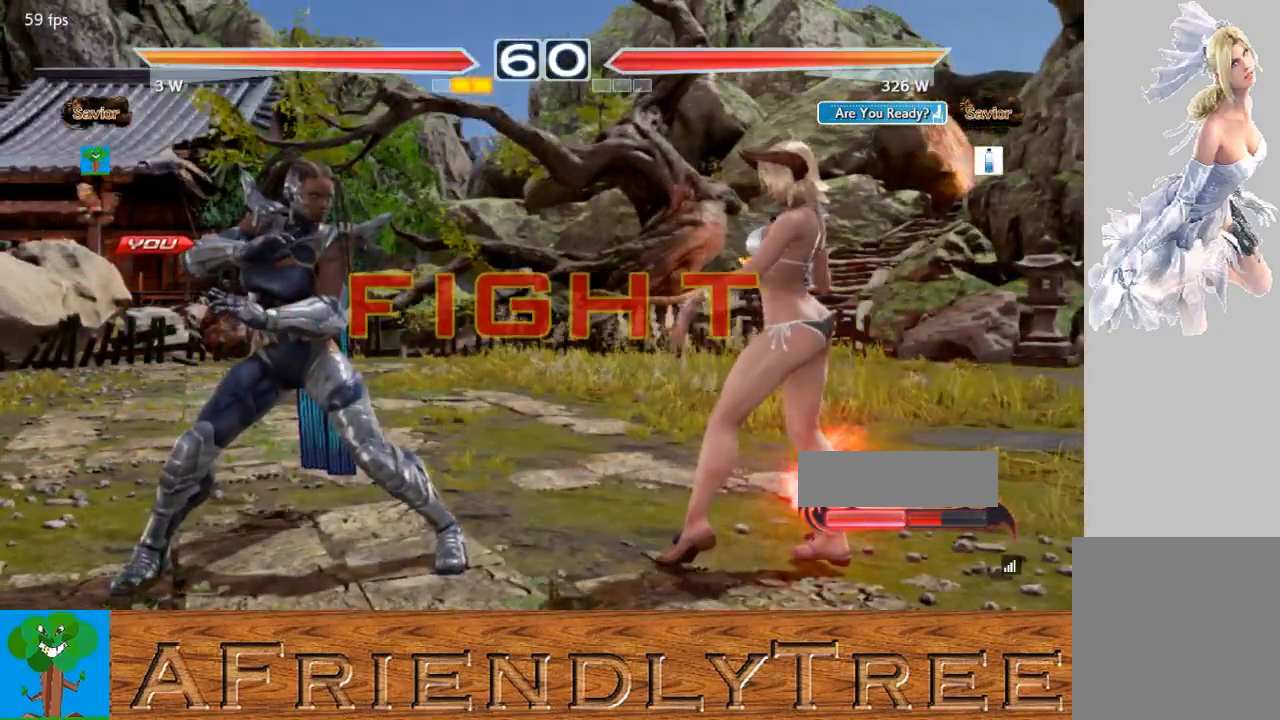
{"buttons": [], "left_stick": "down-left", "events": [[133, "left_stick", "left"], [200, "left_stick", "center"], [300, "left_stick", "left"], [433, "left_stick", "down-left"]]}
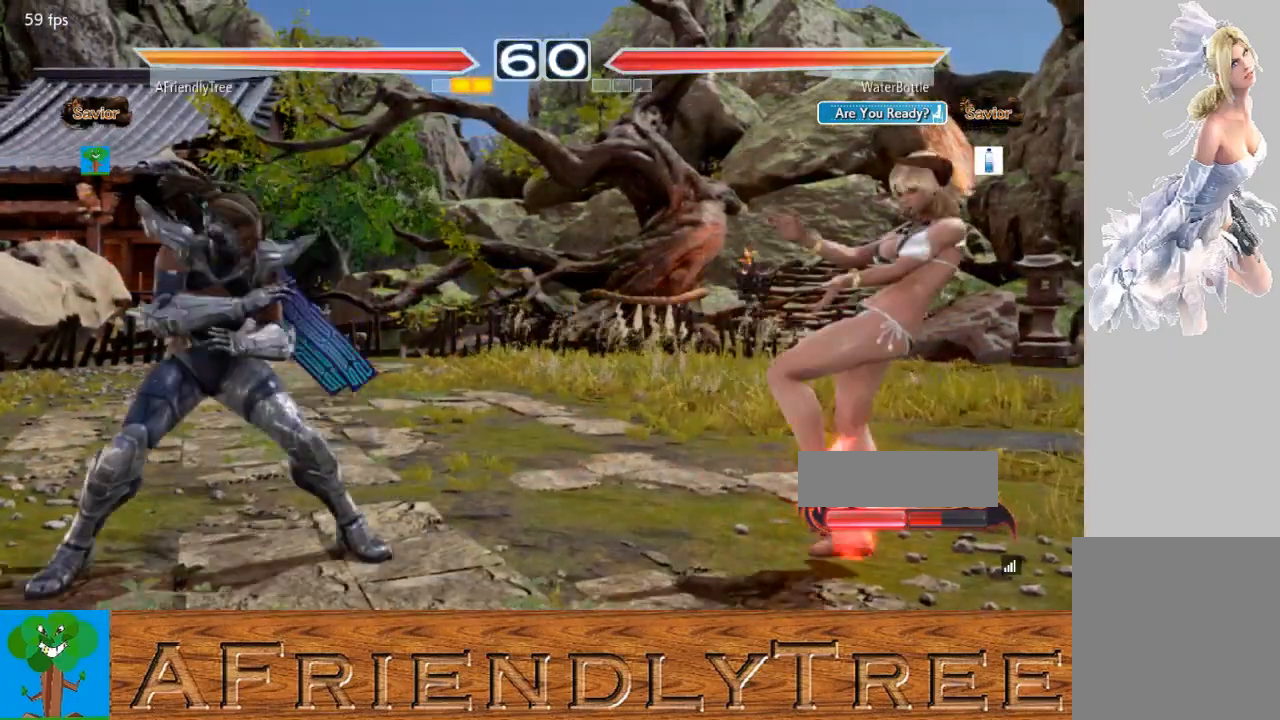
{"buttons": [], "left_stick": "center", "events": [[33, "left_stick", "center"], [100, "left_stick", "left"], [167, "left_stick", "center"], [267, "left_stick", "left"], [400, "left_stick", "down"], [467, "left_stick", "center"]]}
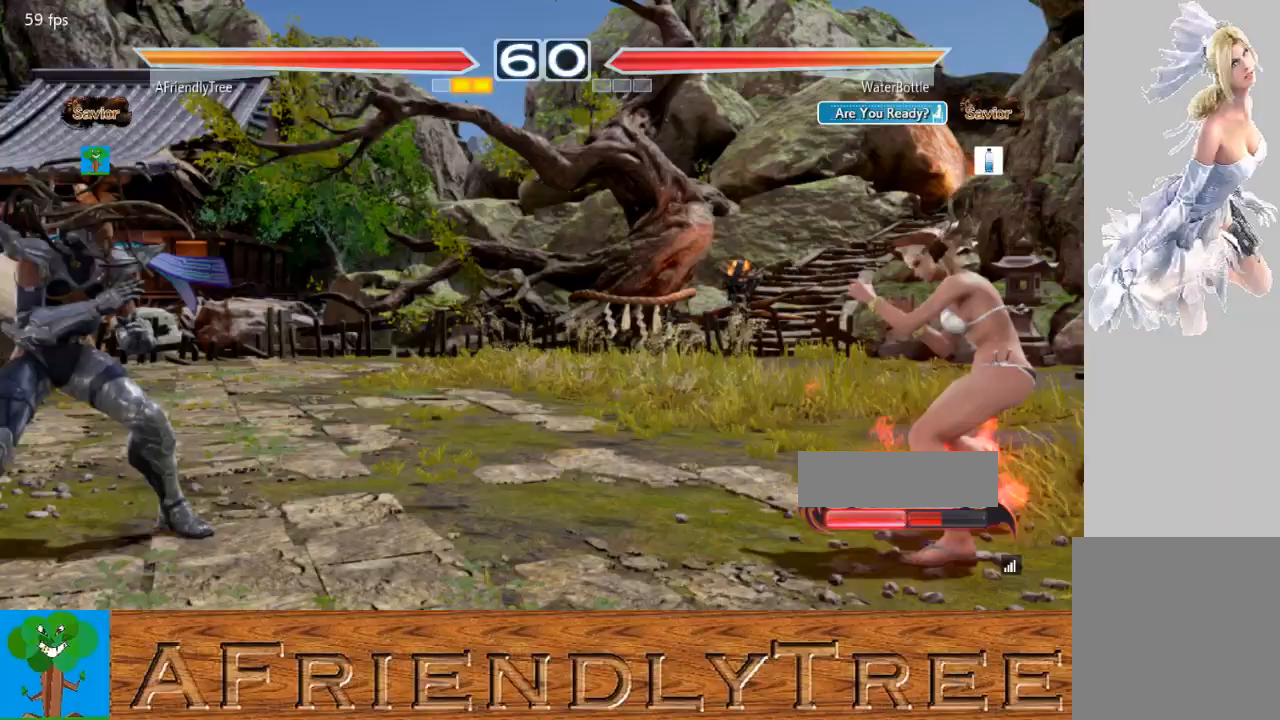
{"buttons": [], "left_stick": "left", "events": [[100, "left_stick", "right"], [167, "left_stick", "center"], [267, "left_stick", "right"], [400, "left_stick", "center"], [467, "left_stick", "left"]]}
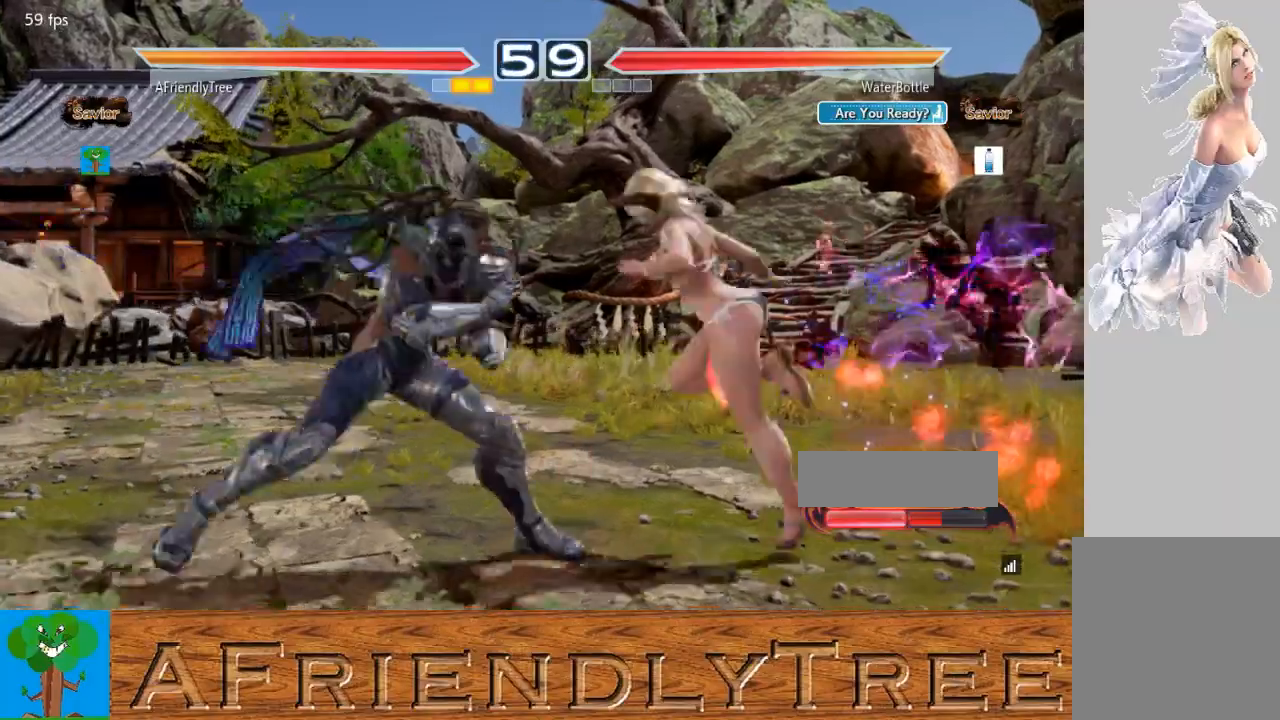
{"buttons": [], "left_stick": "left", "events": [[33, "left_stick", "center"], [100, "left_stick", "left"]]}
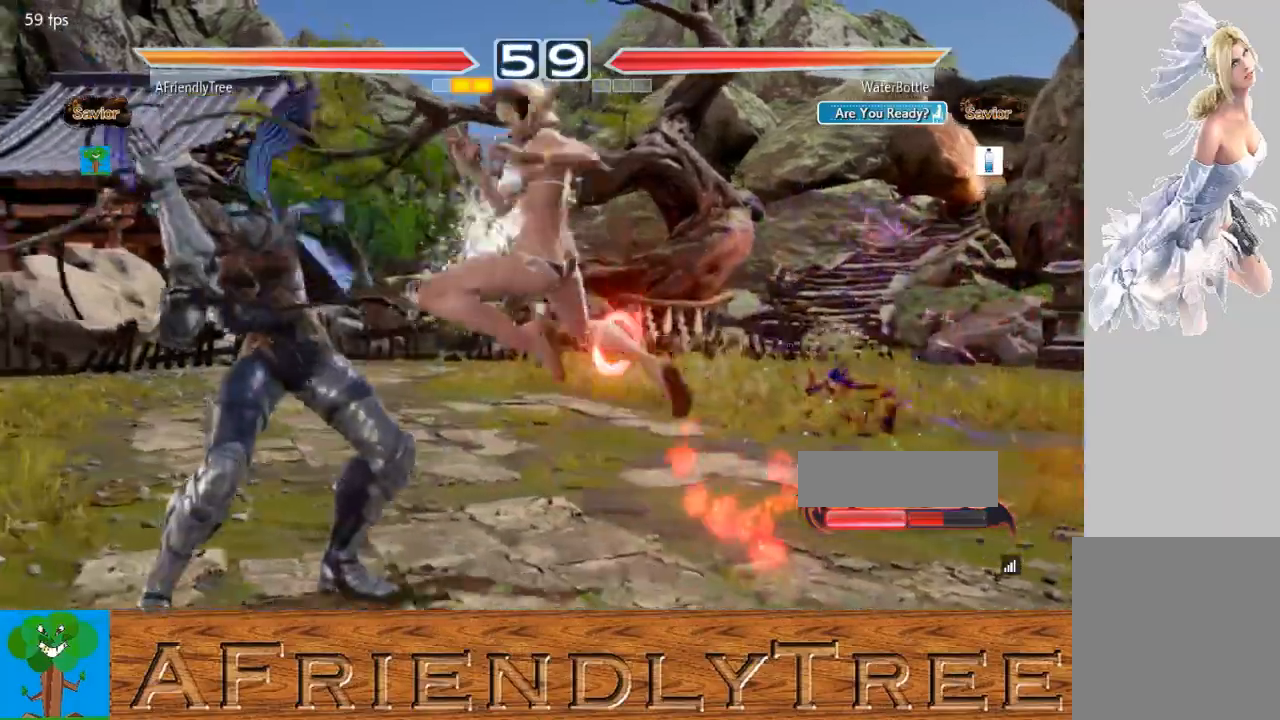
{"buttons": [], "left_stick": "center", "events": [[333, "left_stick", "center"]]}
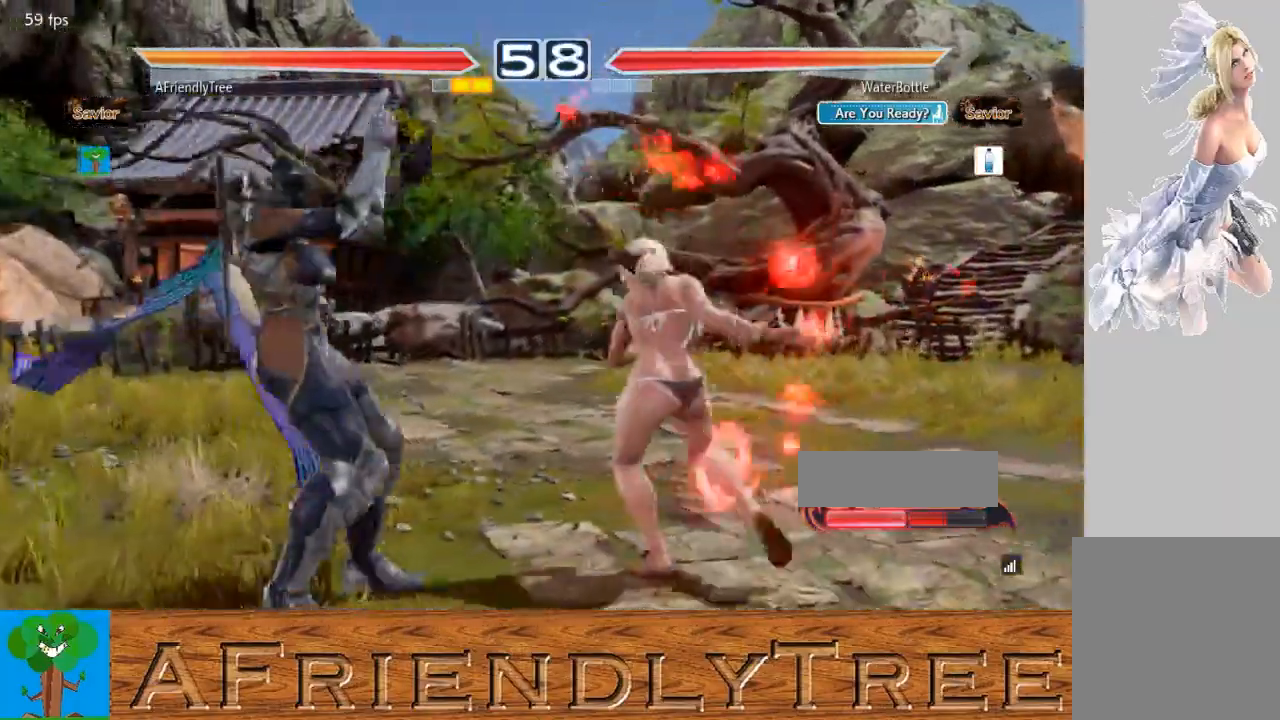
{"buttons": ["SQUARE"], "left_stick": "down", "events": [[33, "SQUARE", "down"], [400, "left_stick", "right"], [467, "left_stick", "down"]]}
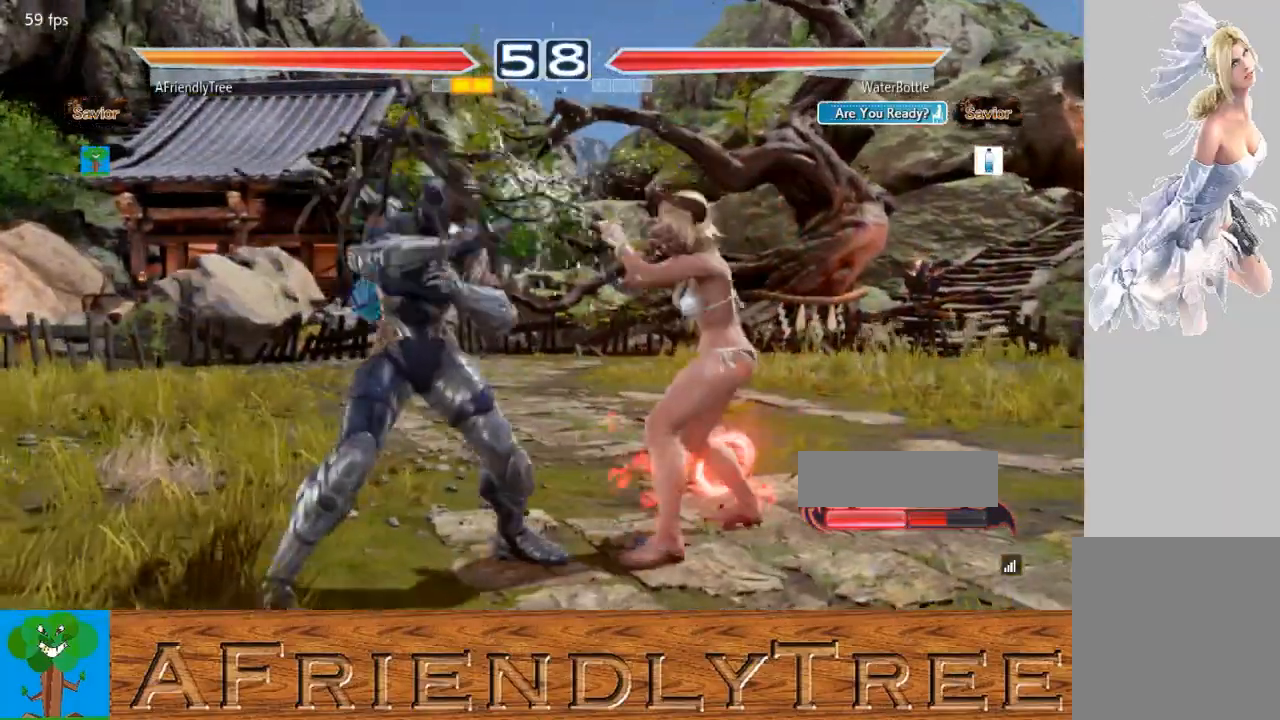
{"buttons": ["SQUARE", "TRIANGLE"], "left_stick": "right", "events": [[100, "left_stick", "right"], [133, "TRIANGLE", "down"]]}
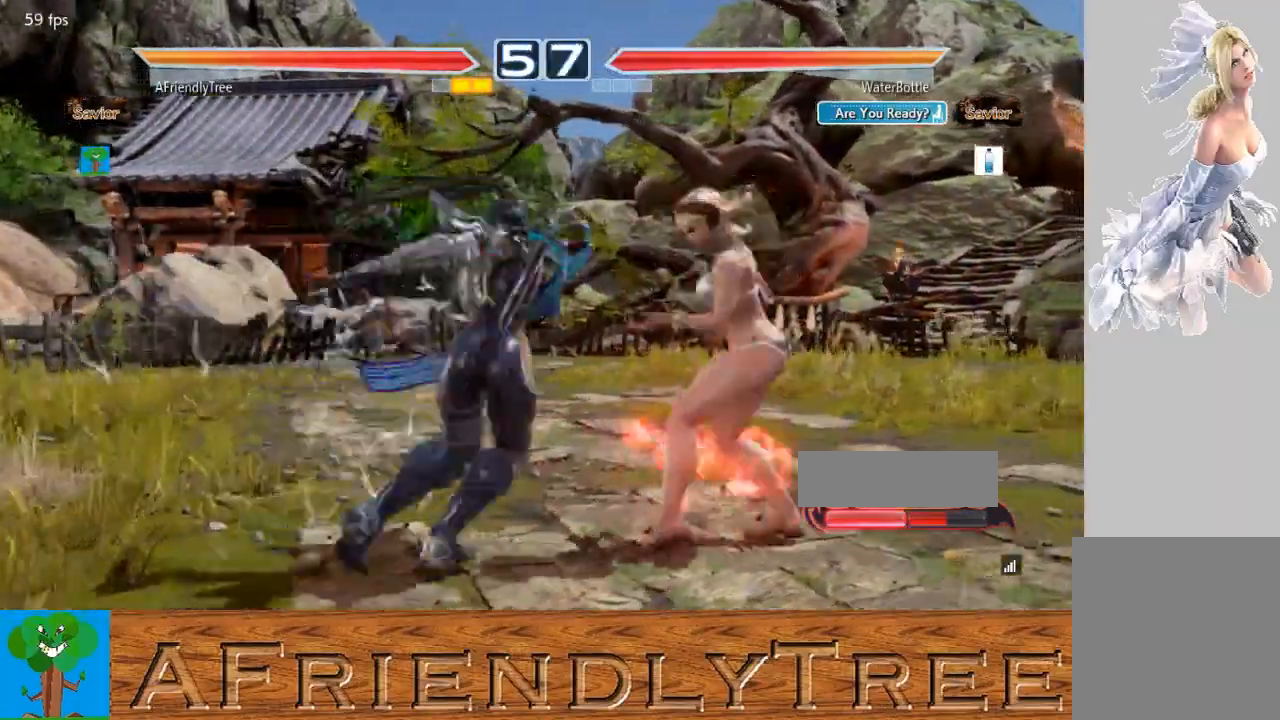
{"buttons": [], "left_stick": "center", "events": [[367, "left_stick", "center"], [433, "TRIANGLE", "up"], [467, "SQUARE", "up"]]}
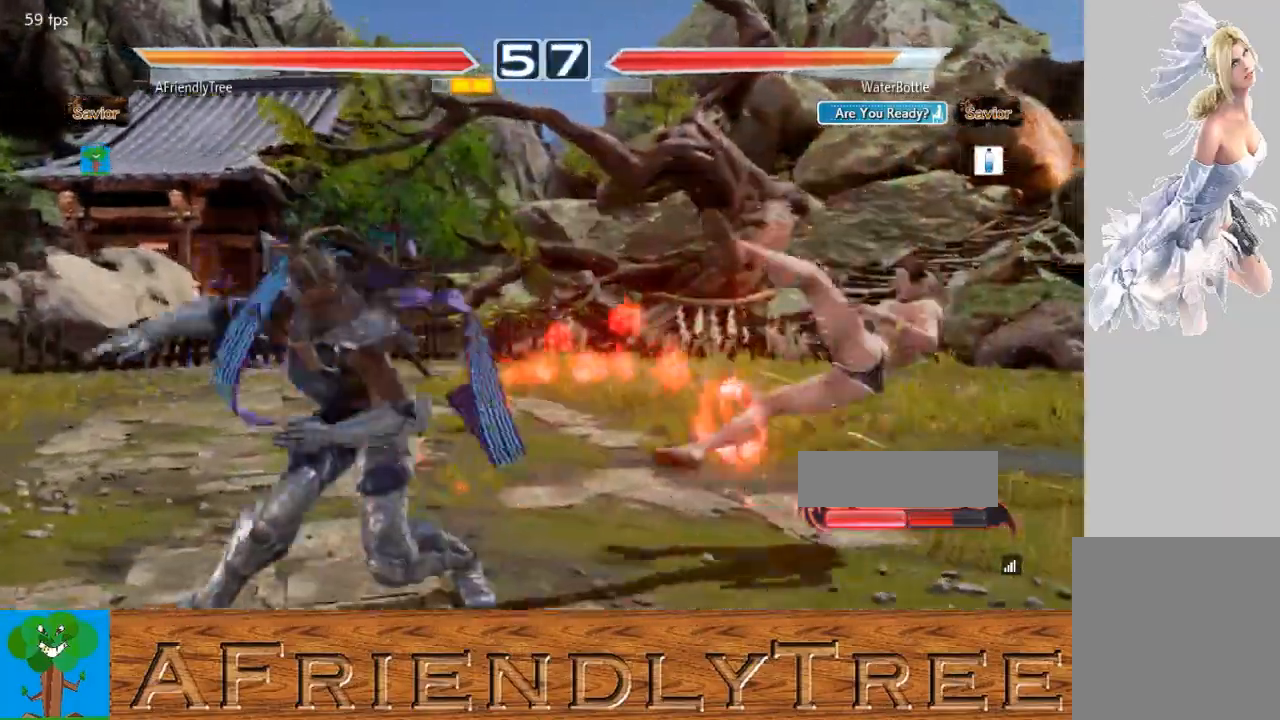
{"buttons": [], "left_stick": "right", "events": [[67, "left_stick", "right"], [133, "left_stick", "center"], [233, "left_stick", "right"]]}
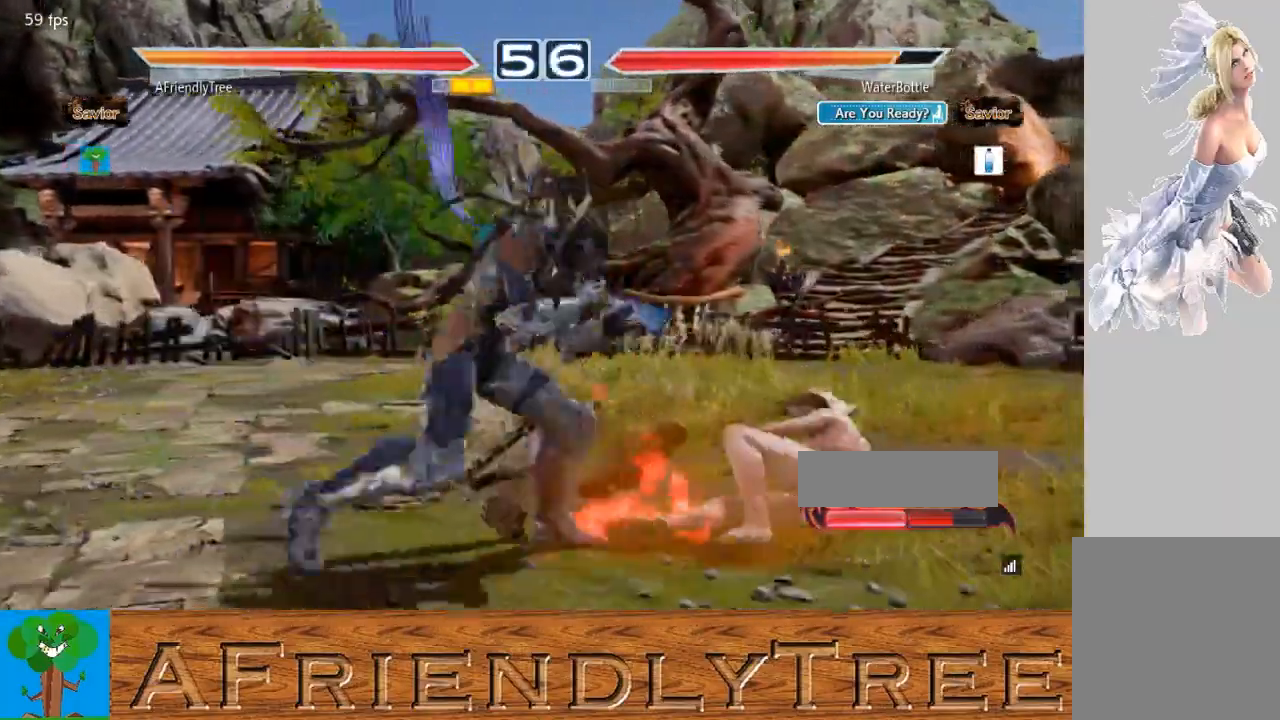
{"buttons": [], "left_stick": "right", "events": [[133, "left_stick", "center"], [200, "left_stick", "left"], [267, "left_stick", "center"], [367, "left_stick", "right"], [433, "left_stick", "center"], [500, "left_stick", "right"]]}
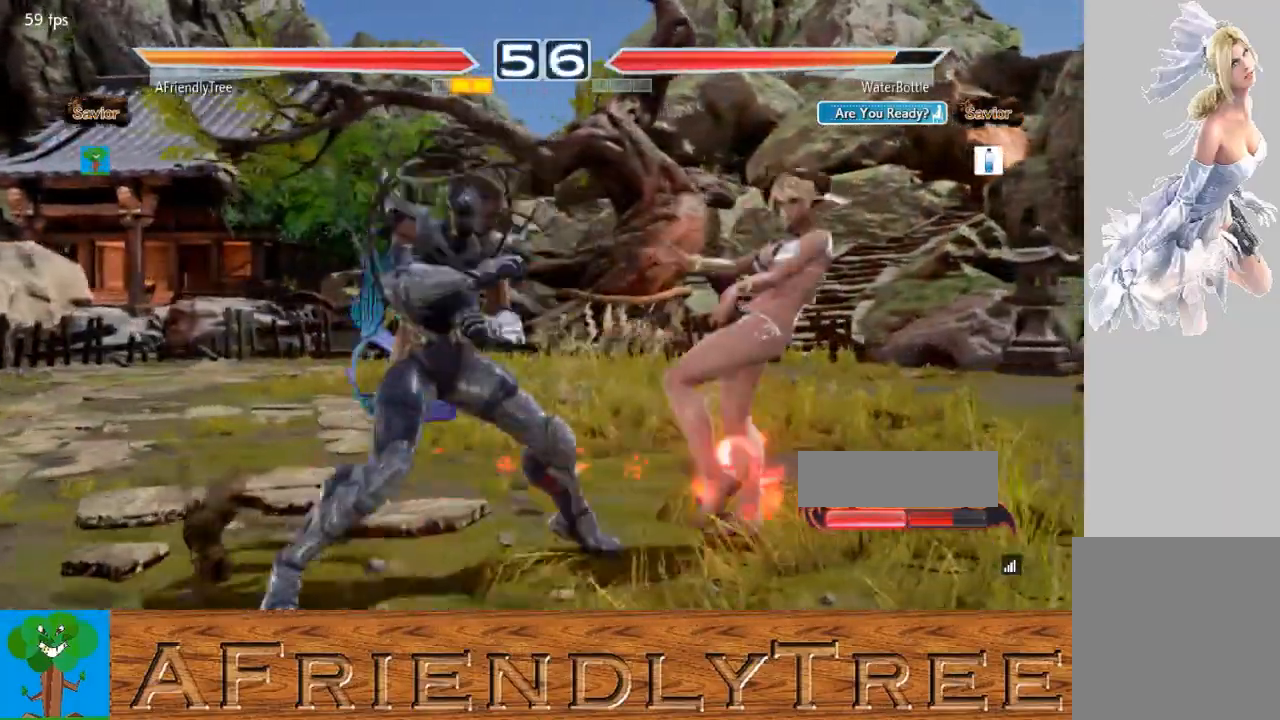
{"buttons": ["SQUARE"], "left_stick": "center", "events": [[100, "SQUARE", "down"], [133, "left_stick", "center"], [267, "left_stick", "right"], [333, "left_stick", "down"], [433, "left_stick", "left"], [500, "left_stick", "center"]]}
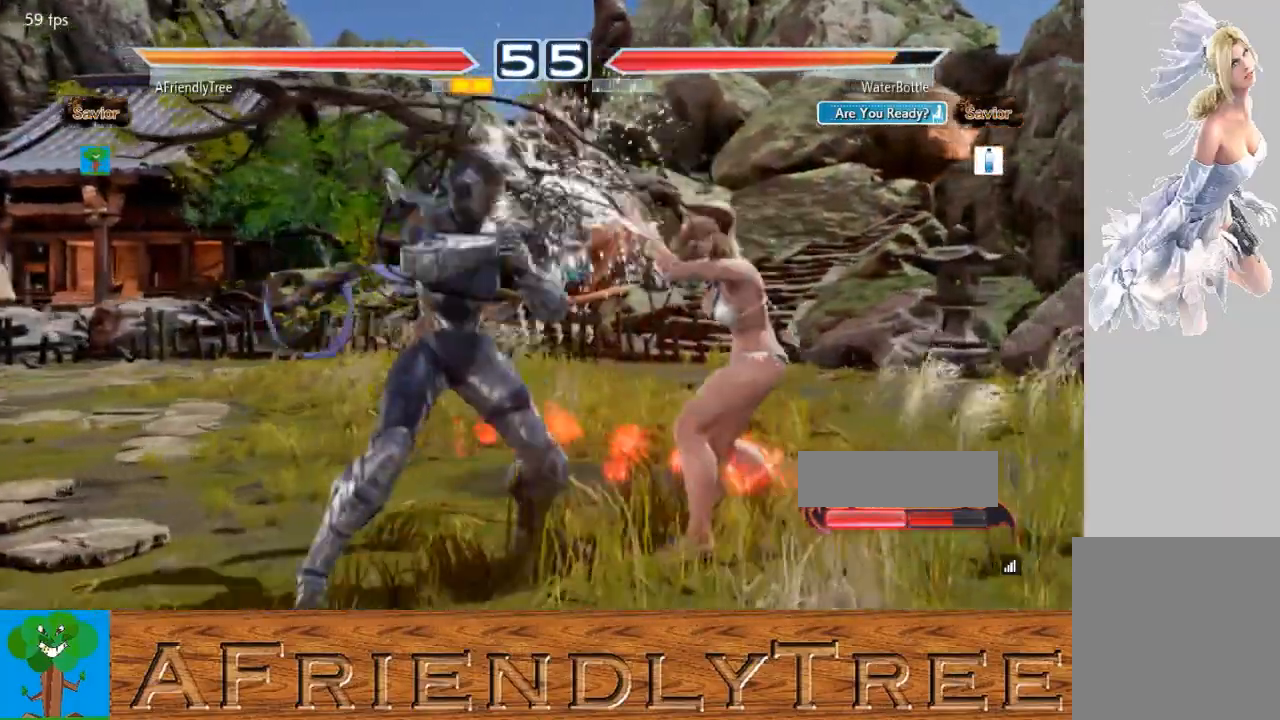
{"buttons": ["SQUARE", "TRIANGLE"], "left_stick": "right", "events": [[33, "left_stick", "right"], [100, "TRIANGLE", "down"]]}
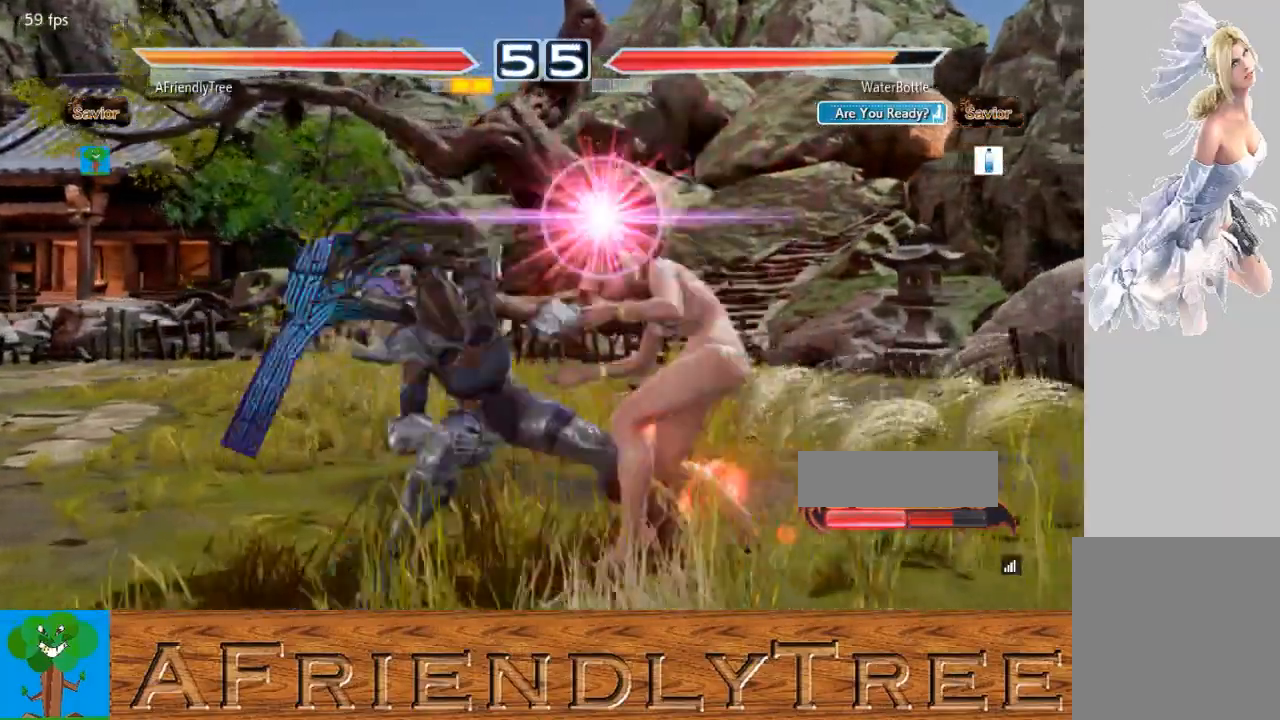
{"buttons": [], "left_stick": "center", "events": [[200, "left_stick", "center"], [467, "SQUARE", "up"], [500, "TRIANGLE", "up"]]}
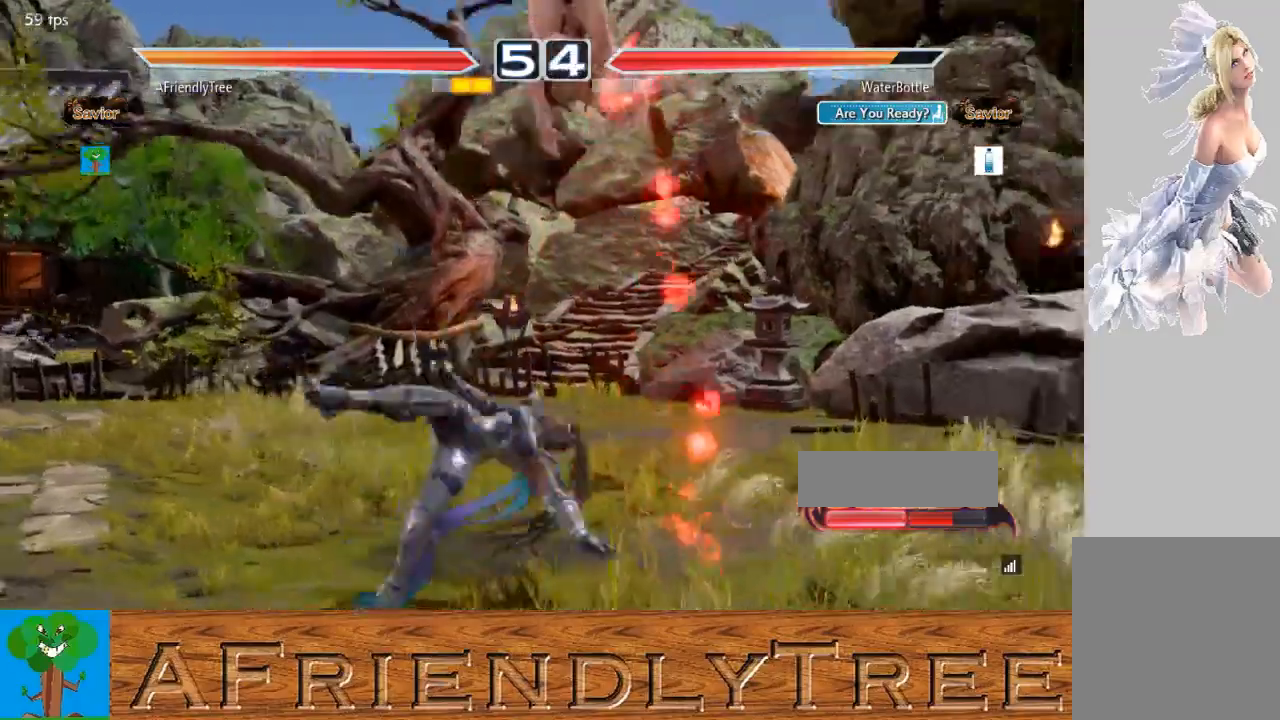
{"buttons": [], "left_stick": "center", "events": []}
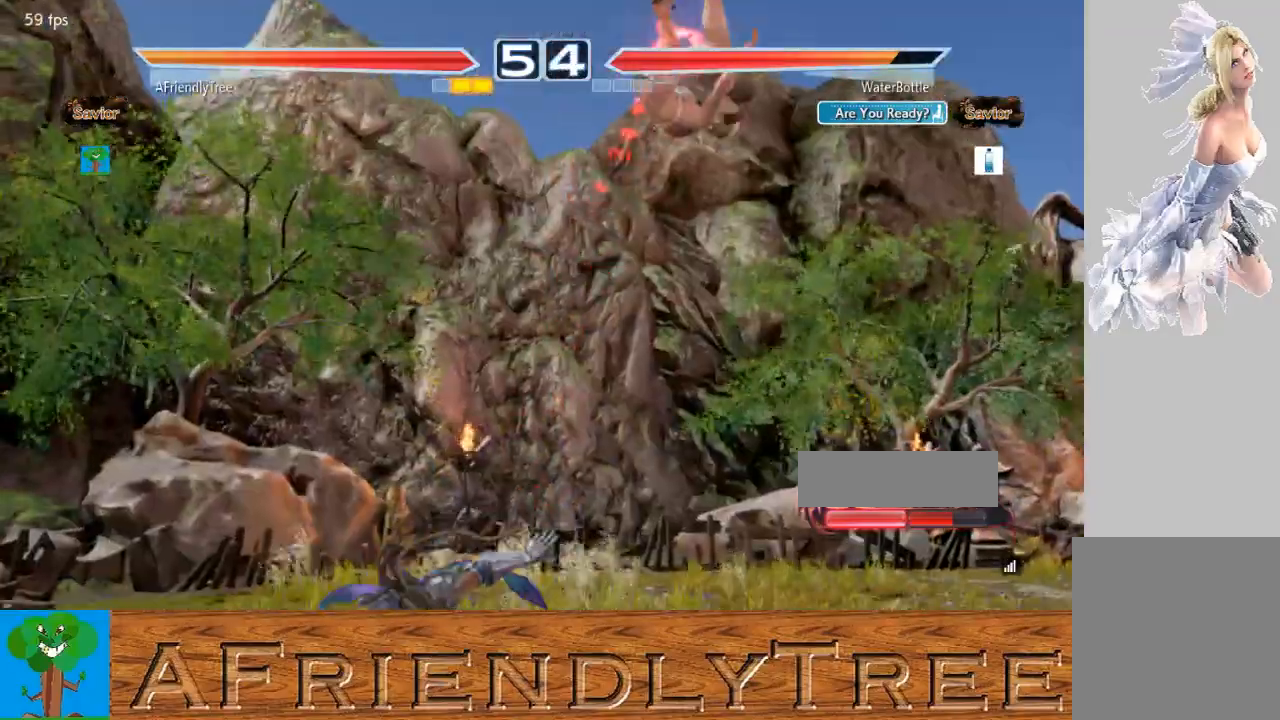
{"buttons": [], "left_stick": "center", "events": []}
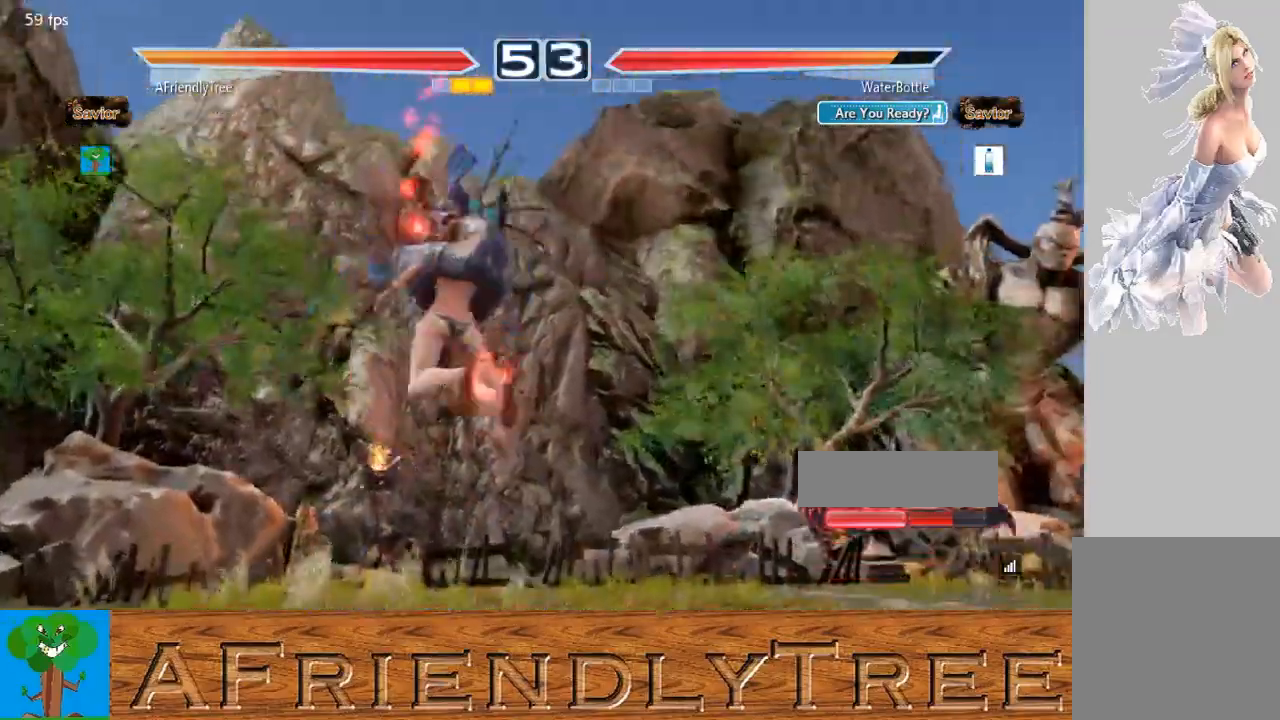
{"buttons": [], "left_stick": "center", "events": []}
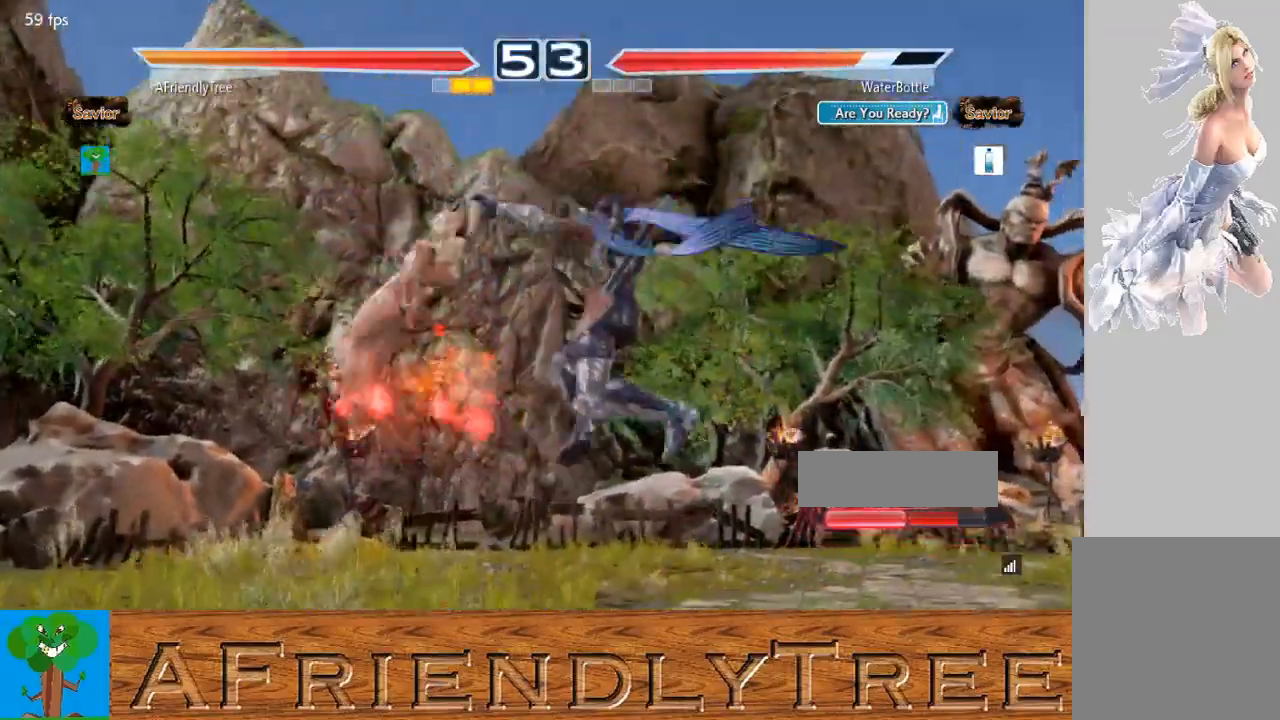
{"buttons": [], "left_stick": "center", "events": []}
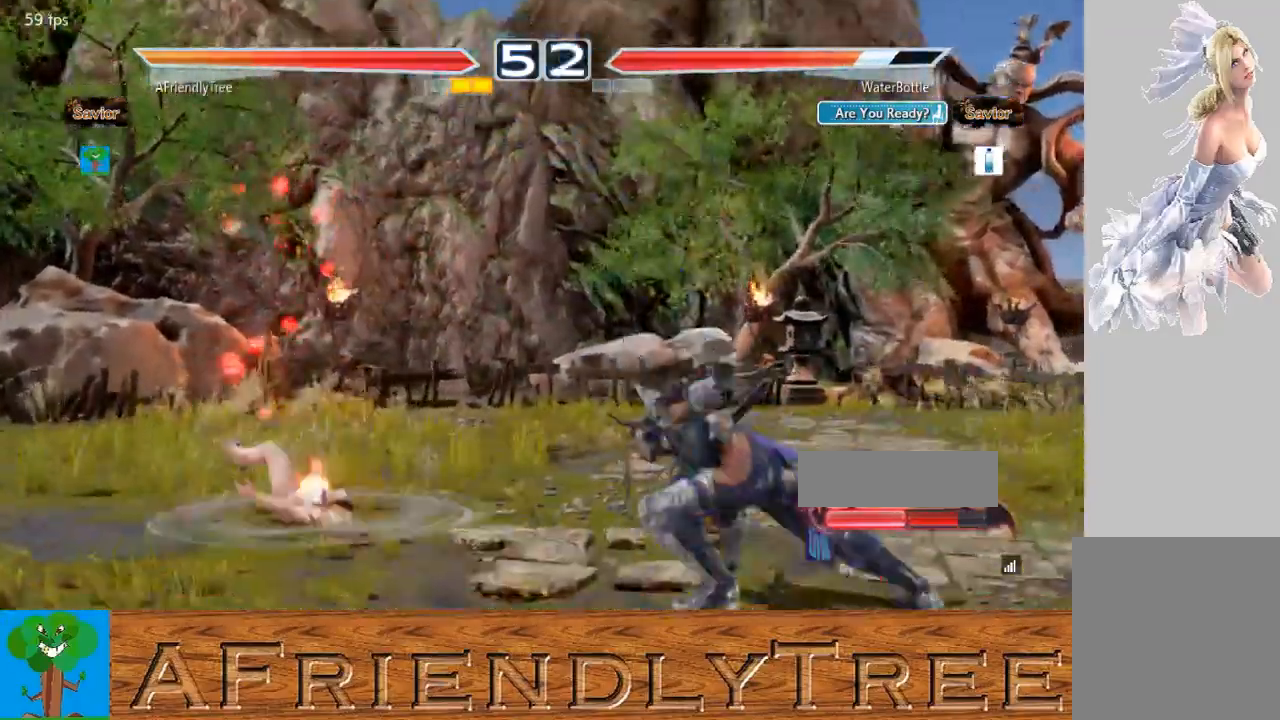
{"buttons": [], "left_stick": "center", "events": []}
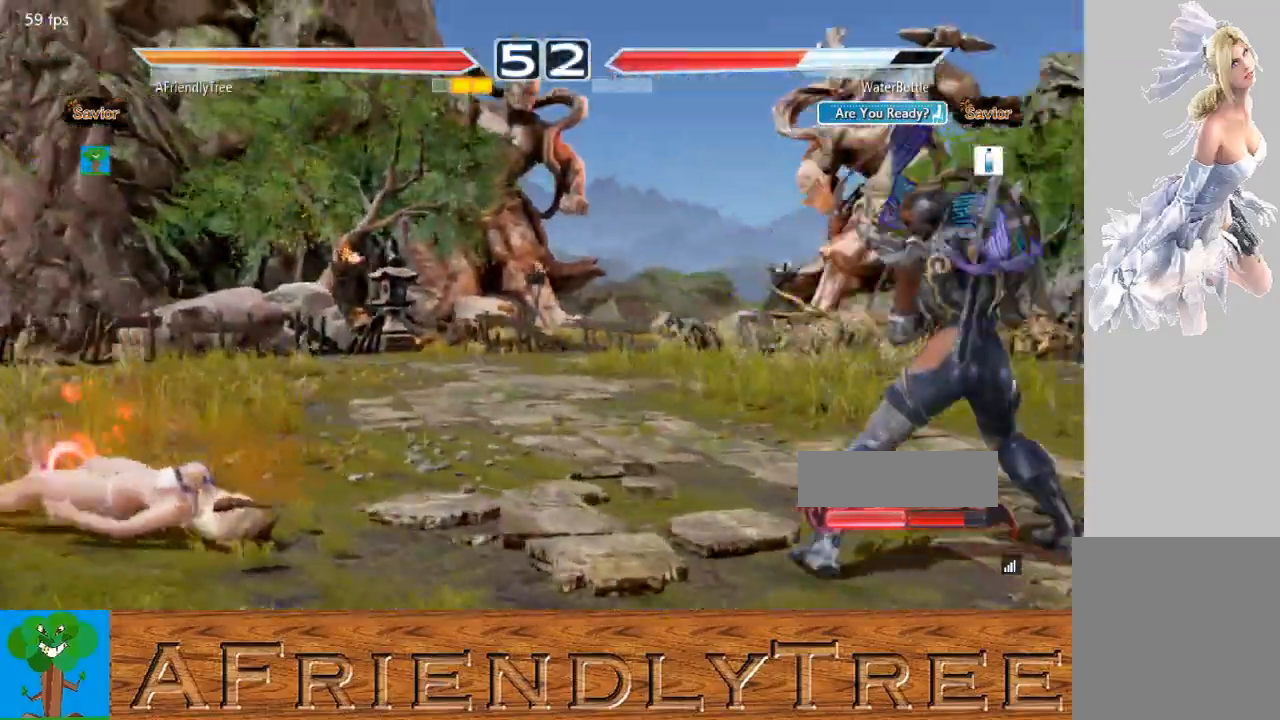
{"buttons": [], "left_stick": "left", "events": [[267, "left_stick", "left"], [333, "left_stick", "center"], [433, "left_stick", "left"]]}
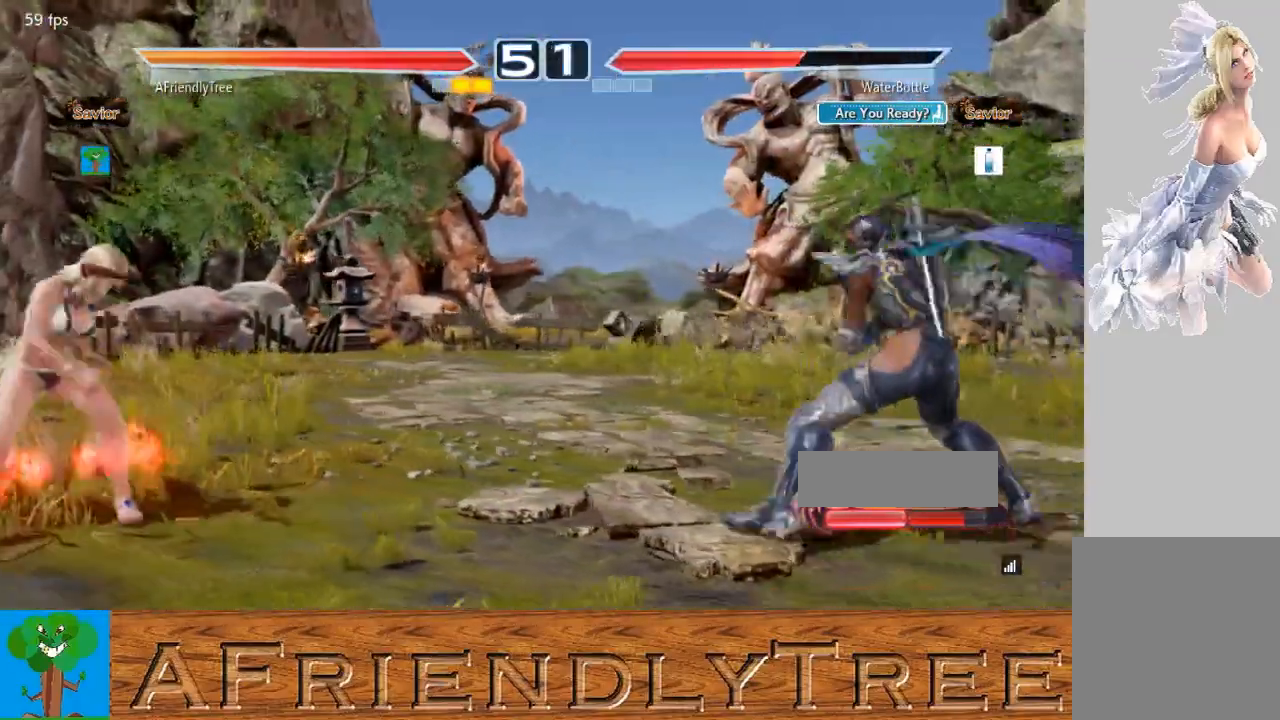
{"buttons": [], "left_stick": "down", "events": [[33, "left_stick", "center"], [100, "left_stick", "right"], [167, "left_stick", "center"], [267, "left_stick", "right"], [400, "left_stick", "center"], [467, "left_stick", "down"]]}
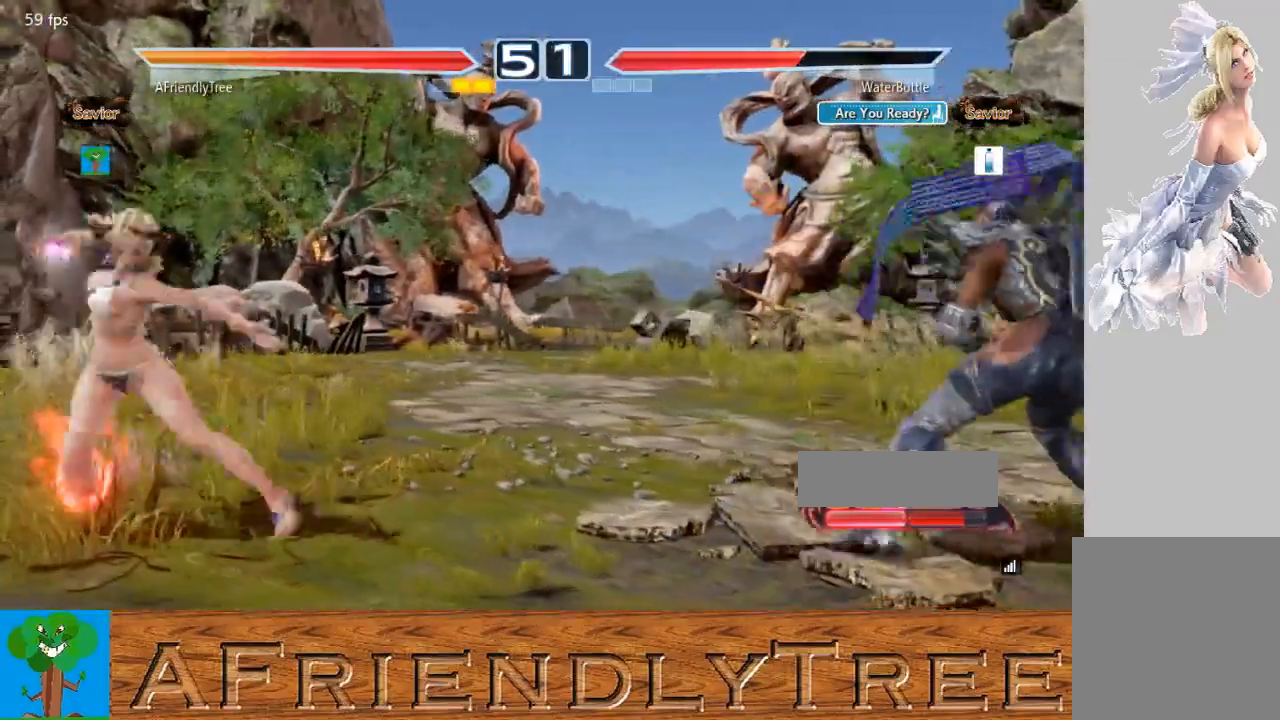
{"buttons": ["CIRCLE"], "left_stick": "center", "events": [[33, "left_stick", "center"], [133, "left_stick", "right"], [167, "CIRCLE", "down"], [167, "CROSS", "down"], [267, "CROSS", "up"], [300, "left_stick", "center"]]}
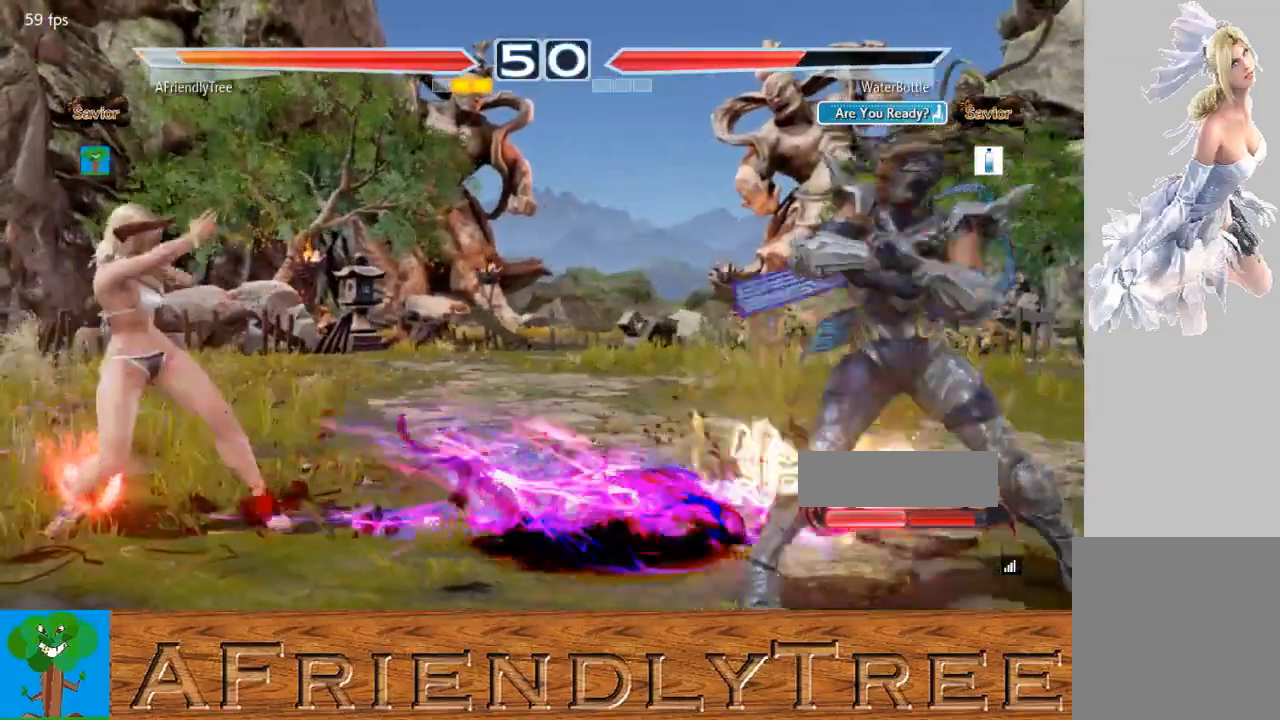
{"buttons": ["CIRCLE"], "left_stick": "center", "events": []}